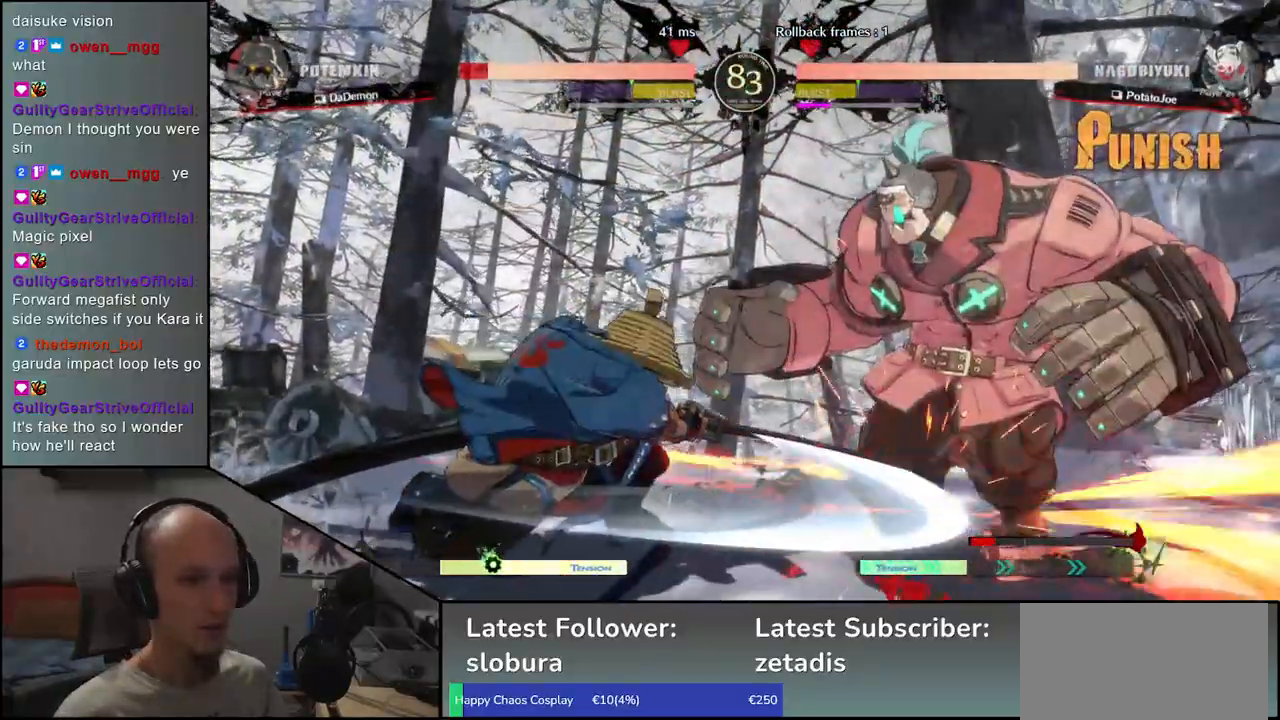
Gameplay with a controller (arcade stick); each line is a JSON object with the inputs held at the frame after it. "events" lists button and stick changes between this image and that frame as [ms after this image, input, new state], when the widget could be followed in between. Not read: L3 R3.
{"buttons": [], "left_stick": "down", "events": [[17, "left_stick", "down"], [67, "left_stick", "left"], [83, "L1", "down"], [167, "L1", "up"], [183, "left_stick", "center"], [283, "left_stick", "left"], [333, "L1", "down"], [383, "left_stick", "right"], [417, "L1", "up"], [433, "left_stick", "down"]]}
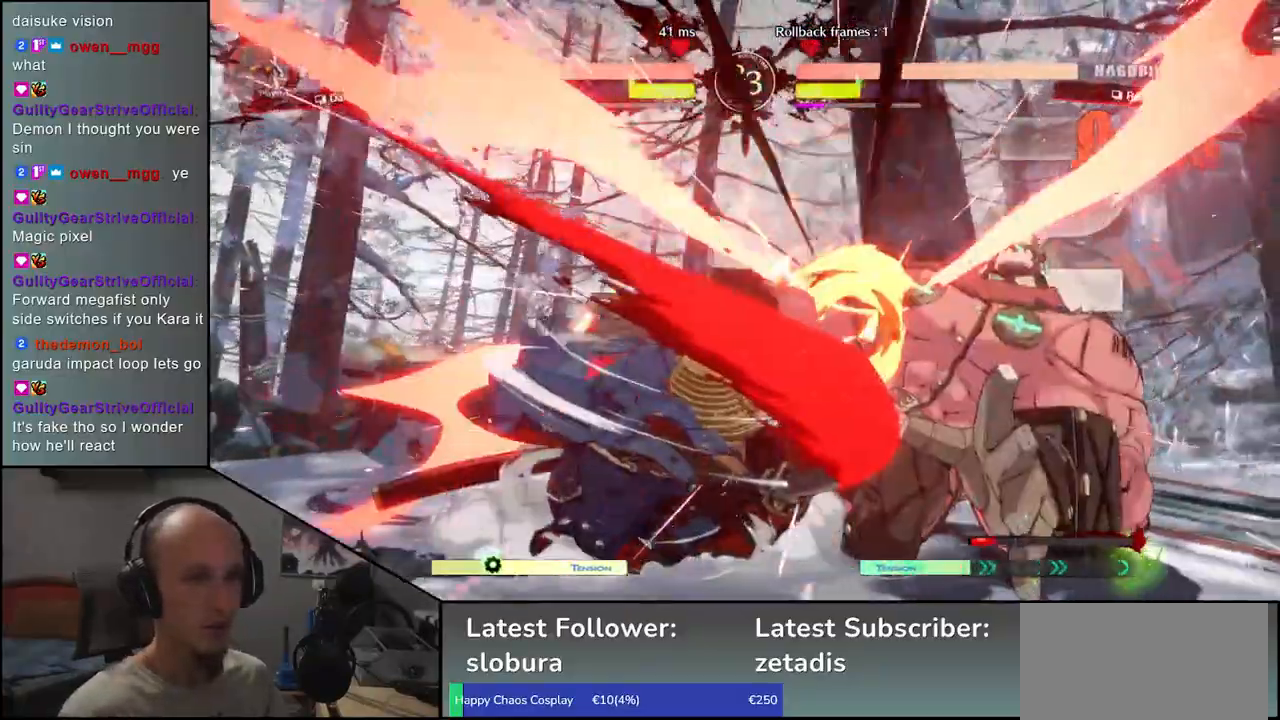
{"buttons": ["CROSS"], "left_stick": "right", "events": [[17, "L1", "down"], [17, "left_stick", "right"], [67, "left_stick", "down"], [83, "L1", "up"], [150, "left_stick", "right"], [183, "L1", "down"], [217, "left_stick", "down"], [267, "L1", "up"], [300, "left_stick", "left"], [417, "left_stick", "down"], [433, "CROSS", "down"], [467, "left_stick", "right"]]}
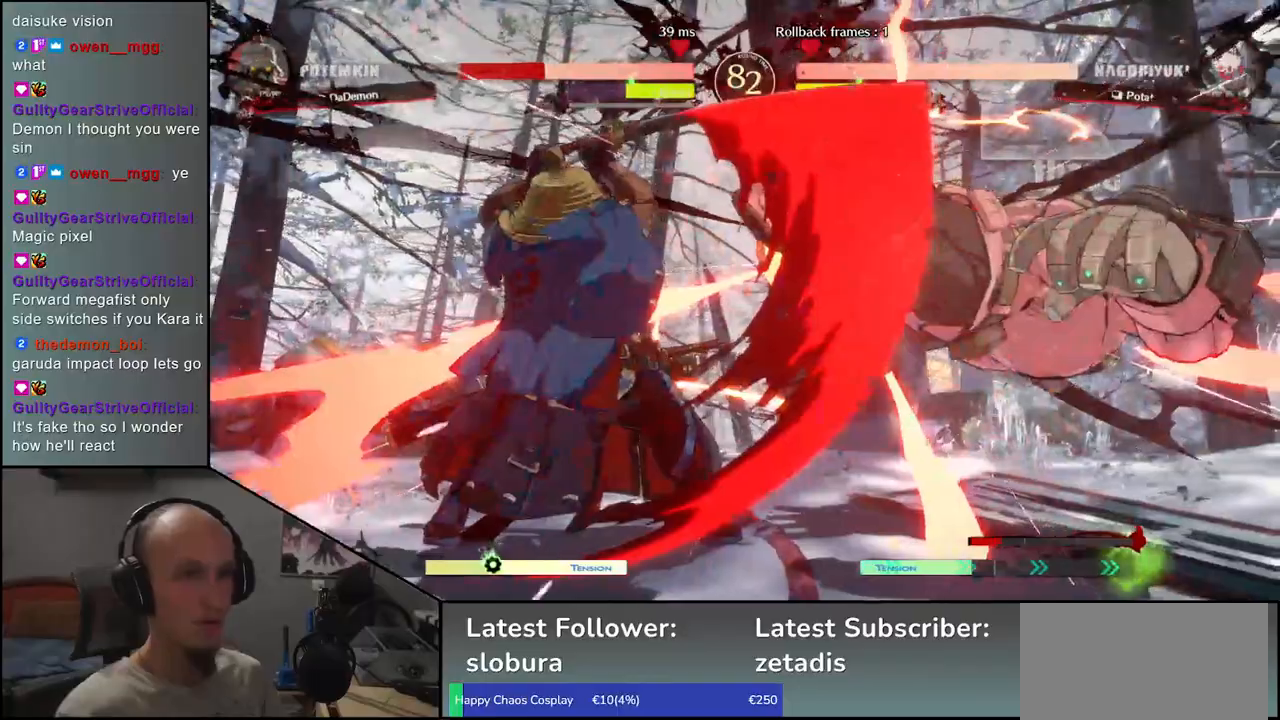
{"buttons": [], "left_stick": "center", "events": [[17, "CROSS", "up"], [83, "left_stick", "center"], [350, "R1", "down"], [417, "R1", "up"]]}
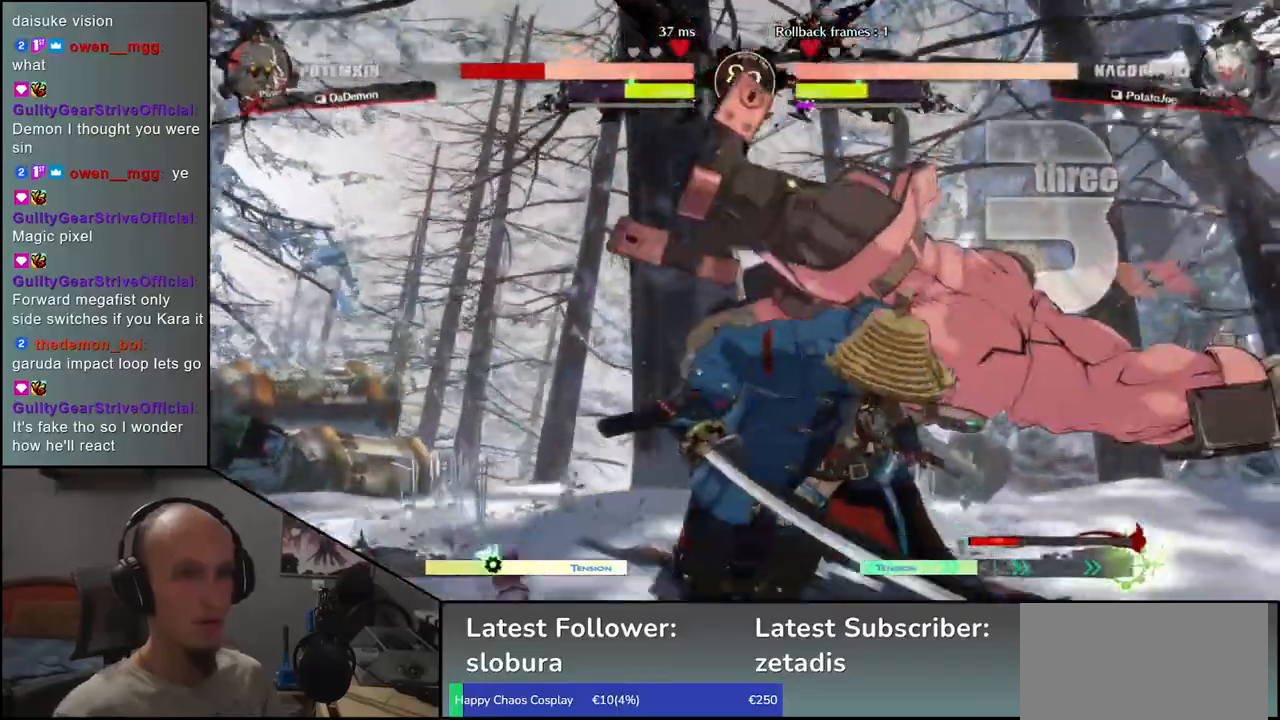
{"buttons": [], "left_stick": "center", "events": [[33, "R1", "down"], [100, "R1", "up"], [200, "R1", "down"], [283, "R1", "up"], [383, "R1", "down"], [467, "R1", "up"]]}